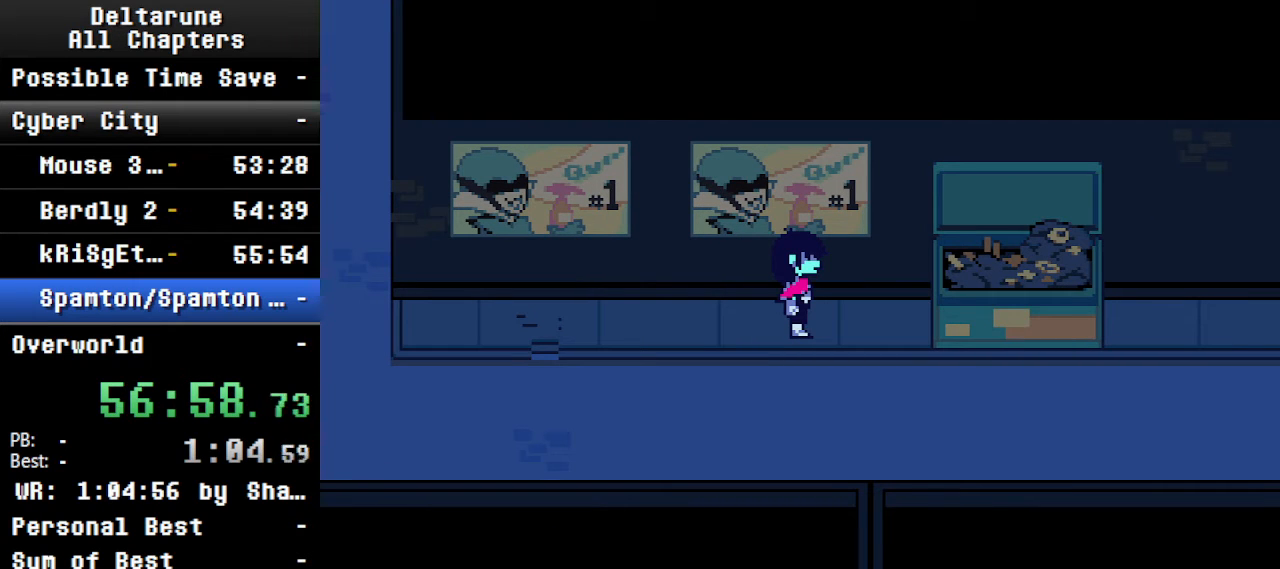
Gameplay with keyboard; each line is a JSON object with the keys held at the frame after it. "events" lists presses ("down") and releases ("up") of "c", "ctrl", "down", "left", "return", "right", "shift", "up", "x" and "z" between this image and that frame as [ms after this image, input, new state], when the widget could be followed in between. No other keys are recorded. Mouse input is not recorded.
{"keys": ["ctrl", "shift"], "events": [[67, "right", "down"], [200, "right", "up"], [300, "up", "down"], [467, "up", "up"]]}
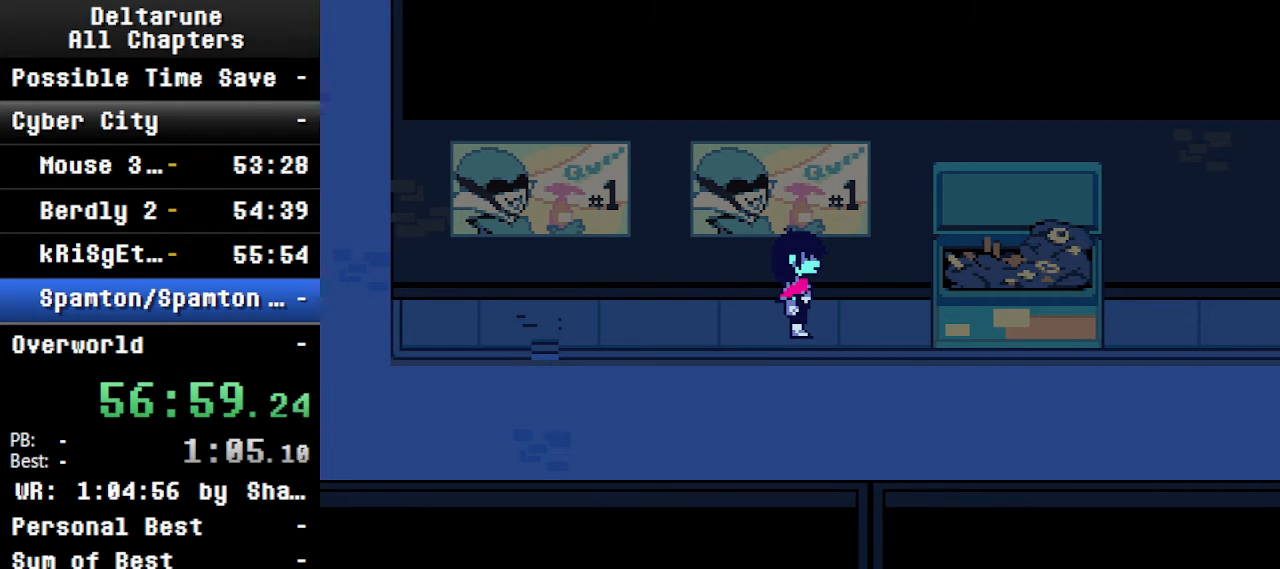
{"keys": ["ctrl", "down", "shift"], "events": [[100, "left", "down"], [300, "left", "up"], [434, "down", "down"]]}
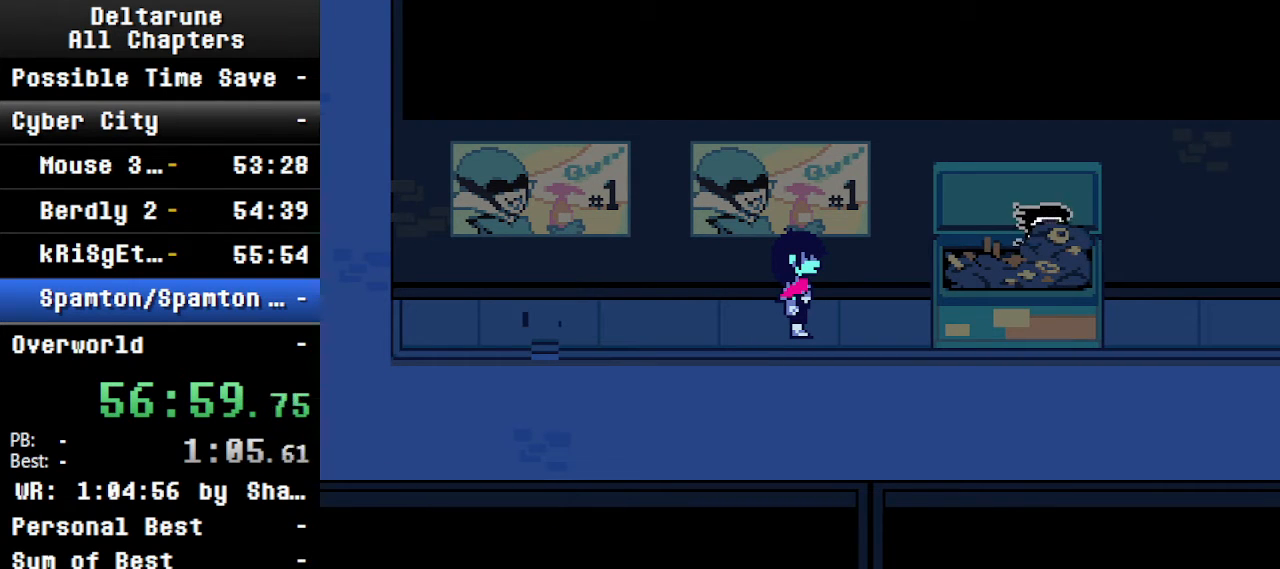
{"keys": ["ctrl", "shift"], "events": [[134, "down", "up"], [267, "right", "down"], [467, "right", "up"]]}
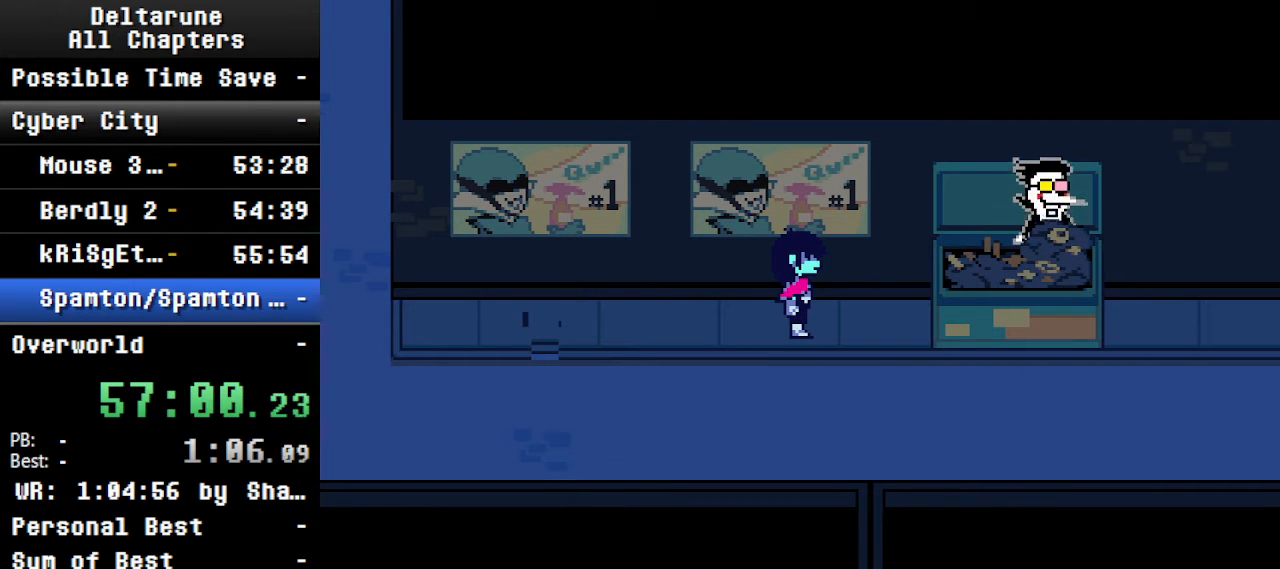
{"keys": ["ctrl", "shift"], "events": [[67, "up", "down"], [200, "up", "up"]]}
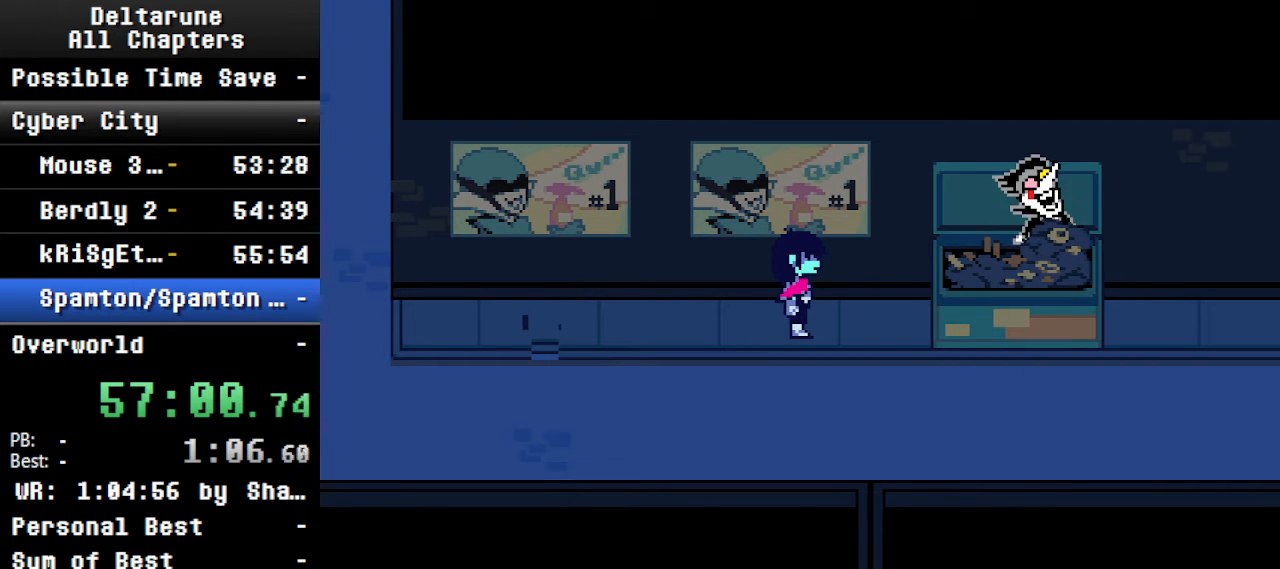
{"keys": ["ctrl", "right", "shift"], "events": [[500, "right", "down"]]}
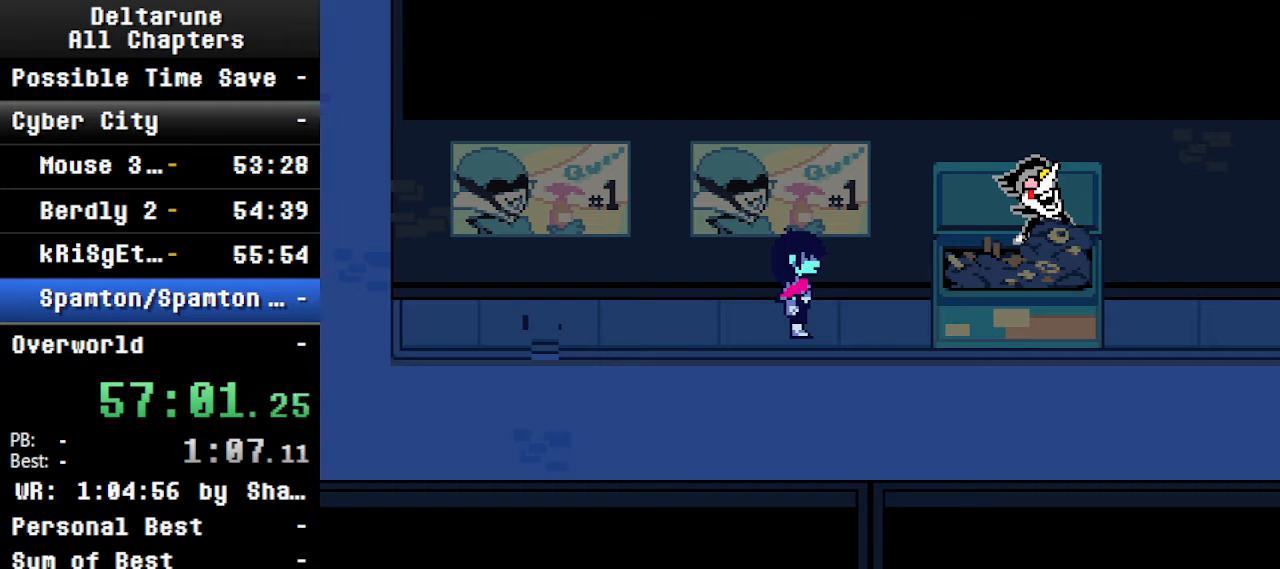
{"keys": ["ctrl", "left", "shift"], "events": [[234, "right", "up"], [434, "left", "down"]]}
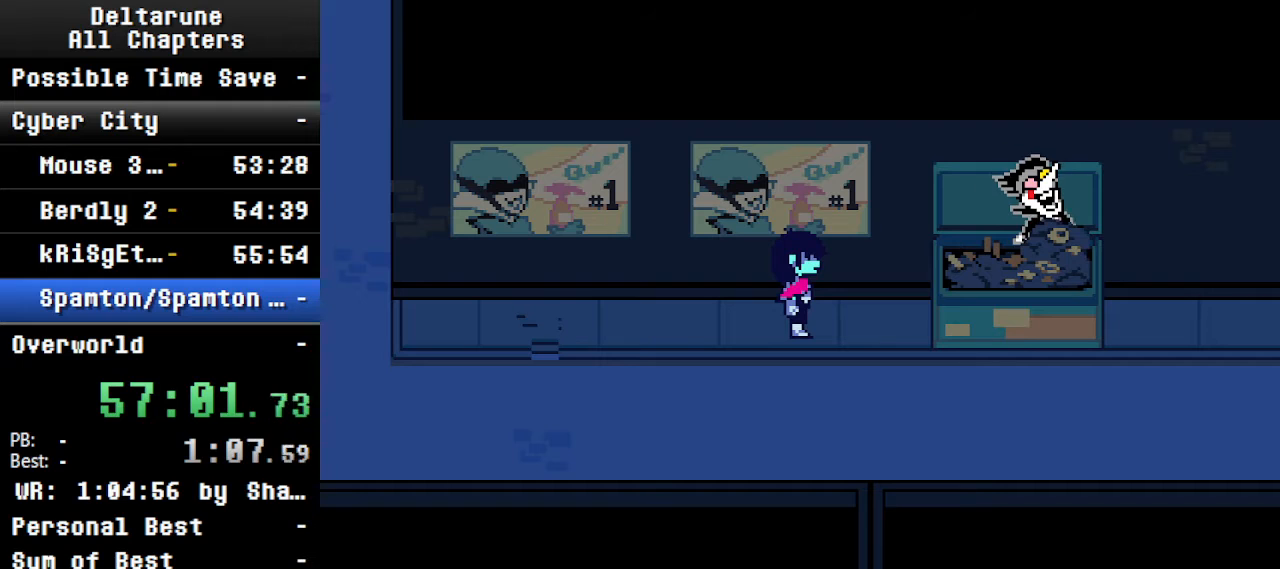
{"keys": ["ctrl", "right", "shift"], "events": [[134, "left", "up"], [167, "down", "down"], [334, "down", "up"], [467, "right", "down"]]}
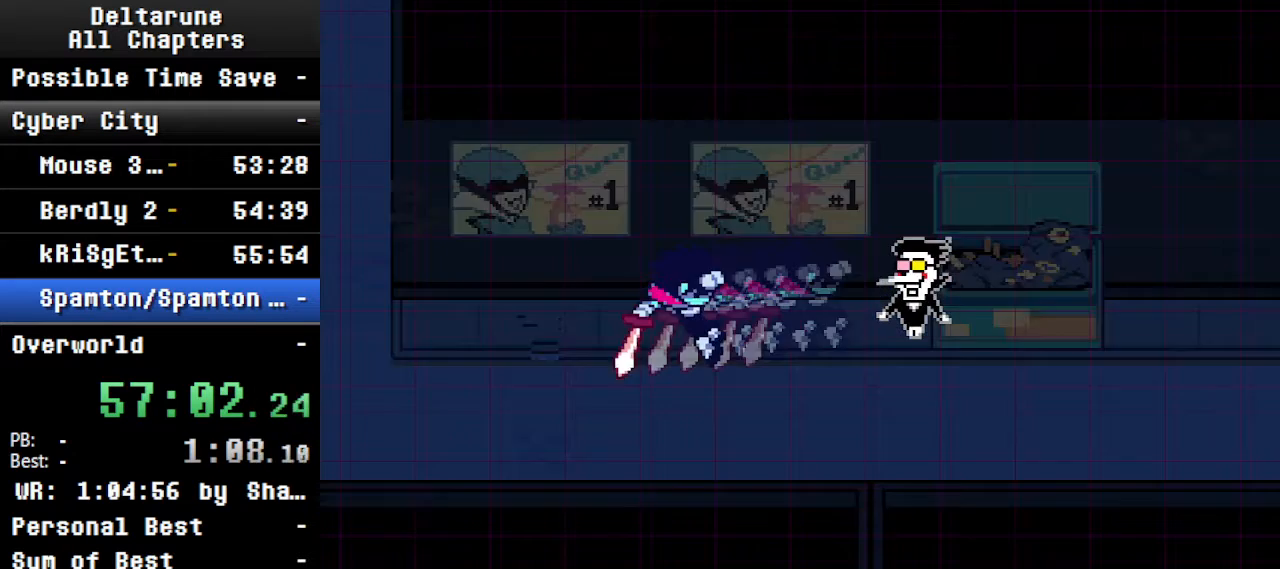
{"keys": ["ctrl", "shift"], "events": [[67, "right", "up"], [100, "up", "down"], [267, "up", "up"]]}
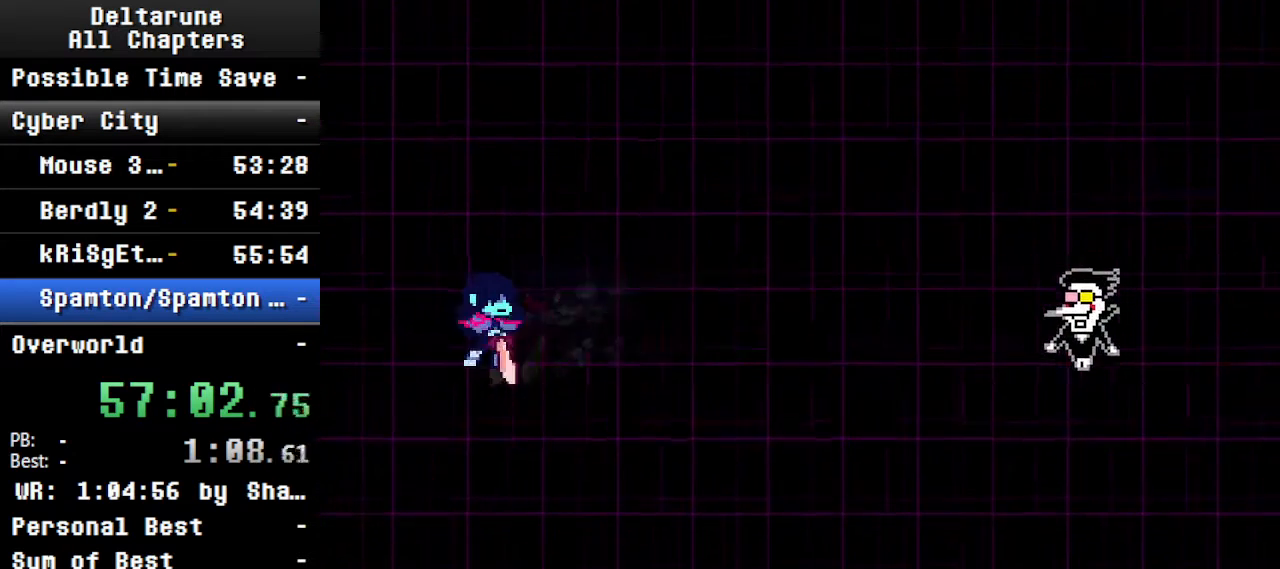
{"keys": ["ctrl", "shift", "z"], "events": [[234, "left", "down"], [267, "z", "down"], [334, "left", "up"], [367, "z", "up"], [434, "return", "down"], [467, "return", "up"], [467, "z", "down"]]}
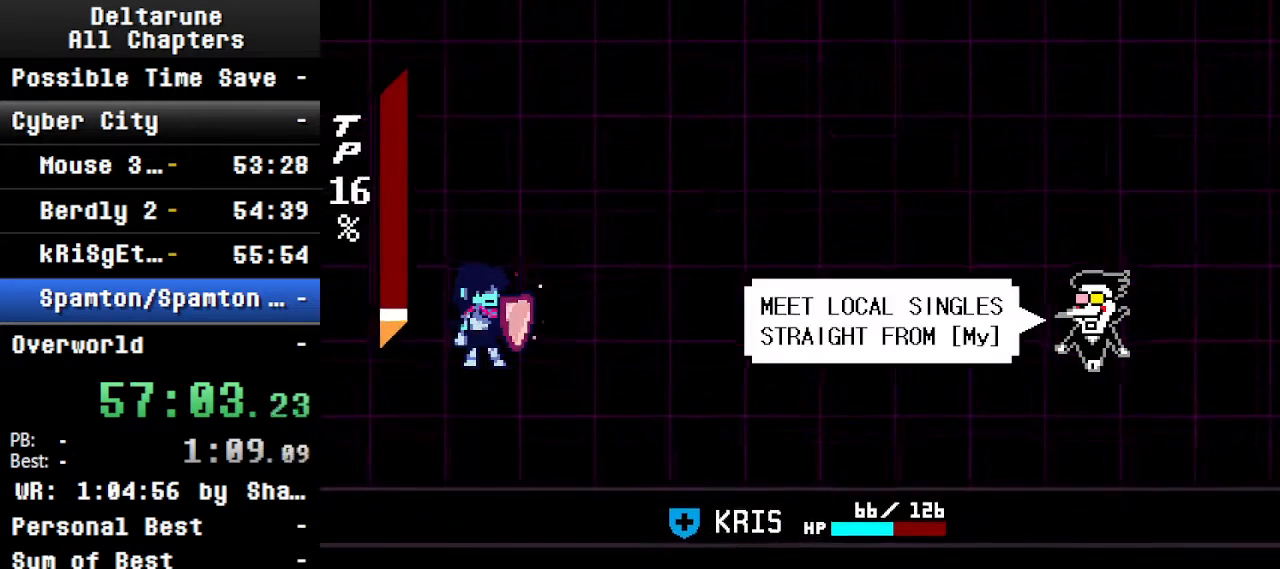
{"keys": ["ctrl", "return", "shift"], "events": [[34, "z", "up"], [100, "z", "down"], [200, "z", "up"], [267, "return", "down"], [300, "return", "up"], [367, "z", "down"], [500, "return", "down"], [500, "z", "up"]]}
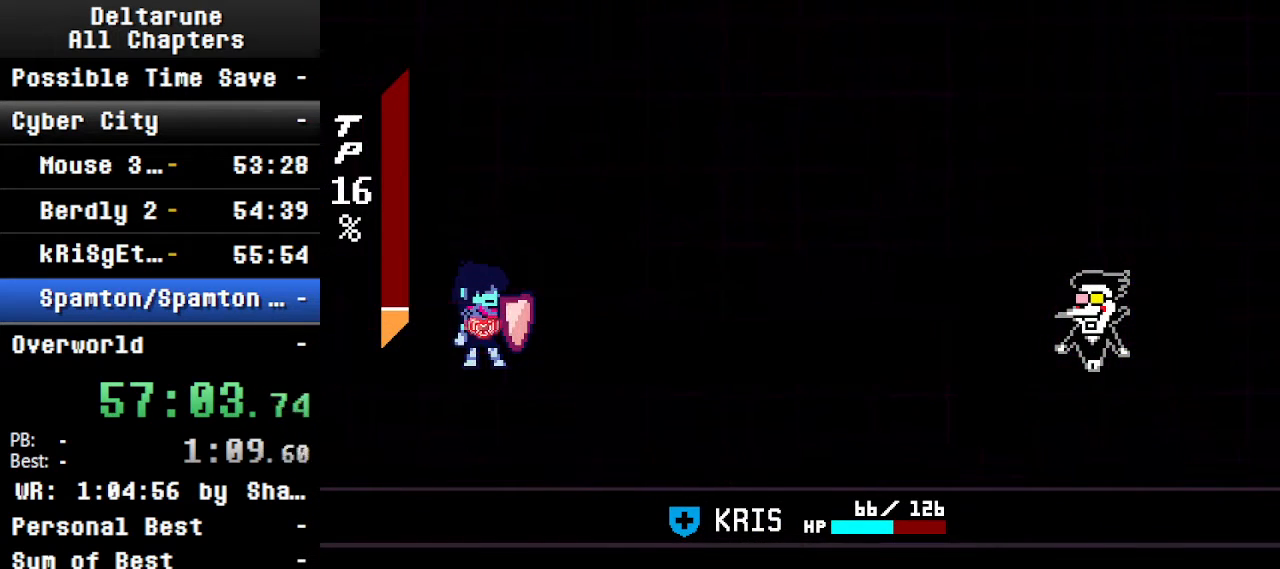
{"keys": ["ctrl", "shift", "x", "z"], "events": [[34, "c", "down"], [100, "return", "up"], [100, "z", "down"], [134, "c", "up"], [134, "return", "down"], [234, "z", "up"], [300, "return", "up"], [300, "x", "down"], [367, "return", "down"], [400, "x", "up"], [434, "return", "up"], [434, "z", "down"], [467, "x", "down"]]}
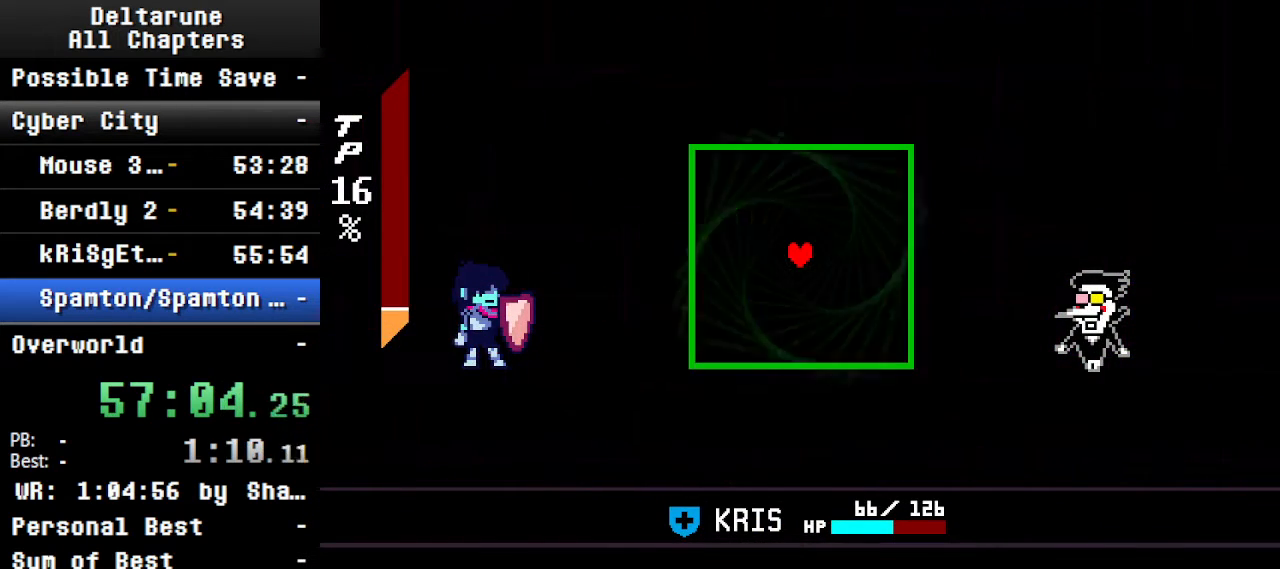
{"keys": ["ctrl", "shift", "x", "z"], "events": [[34, "return", "down"], [34, "z", "up"], [67, "return", "up"], [67, "x", "up"], [234, "c", "down"], [234, "return", "down"], [234, "z", "down"], [300, "c", "up"], [300, "return", "up"], [367, "z", "up"], [400, "return", "down"], [467, "x", "down"], [467, "z", "down"], [500, "return", "up"]]}
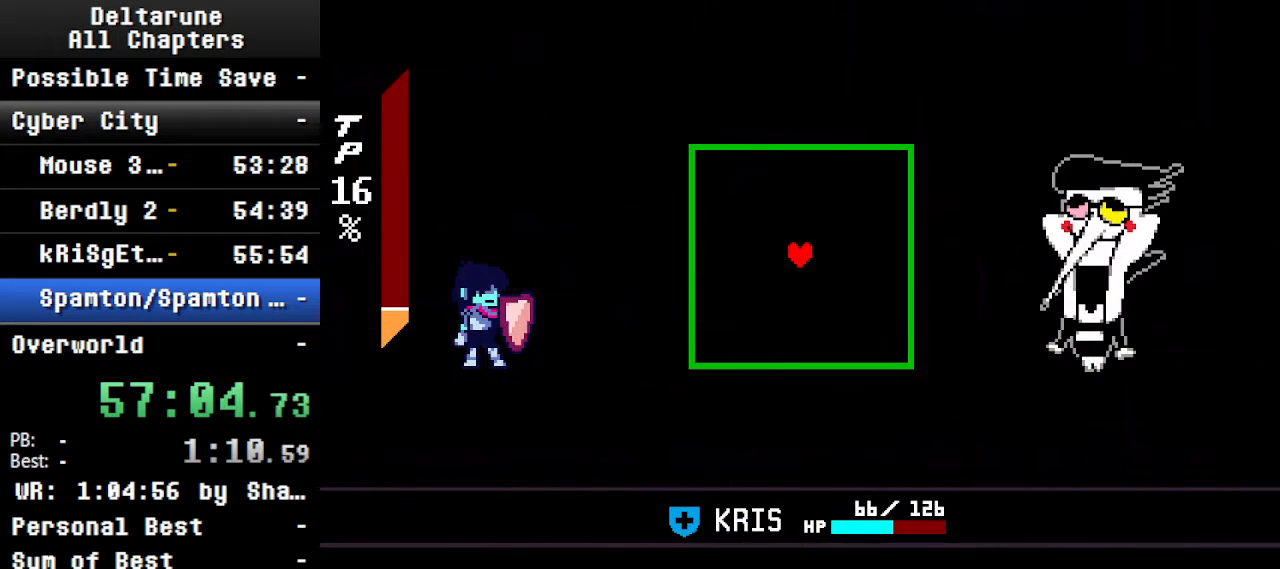
{"keys": ["ctrl", "shift"], "events": [[67, "x", "up"], [100, "z", "up"], [300, "c", "down"], [300, "z", "down"], [400, "c", "up"], [400, "z", "up"]]}
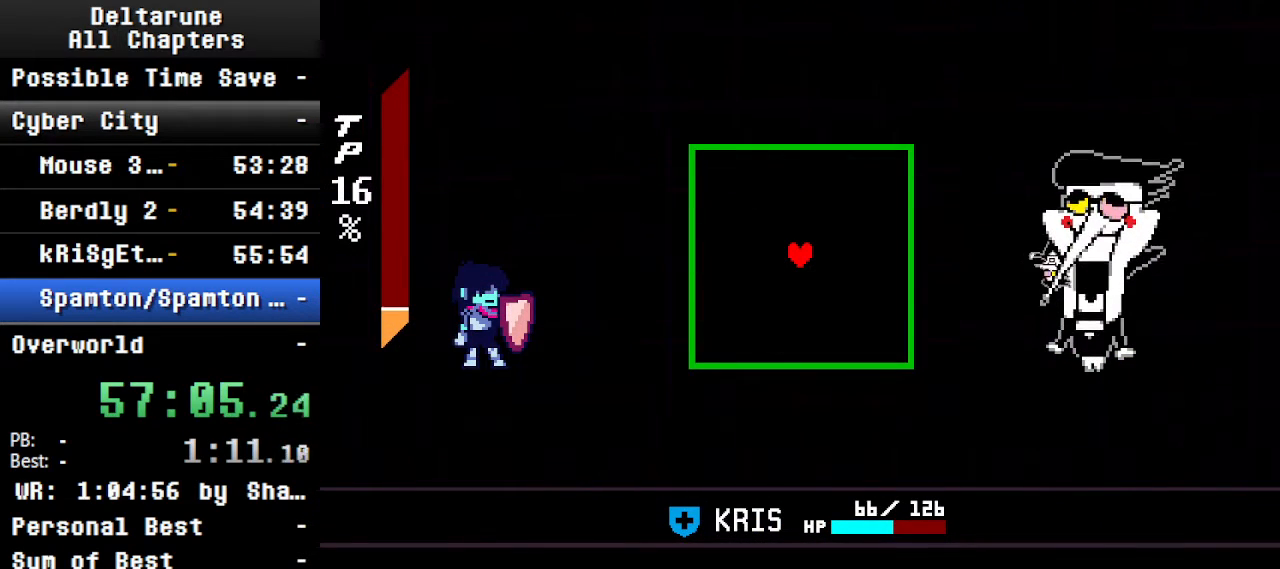
{"keys": ["right", "up"], "events": [[34, "shift", "up"], [67, "ctrl", "up"], [134, "right", "down"], [367, "up", "down"]]}
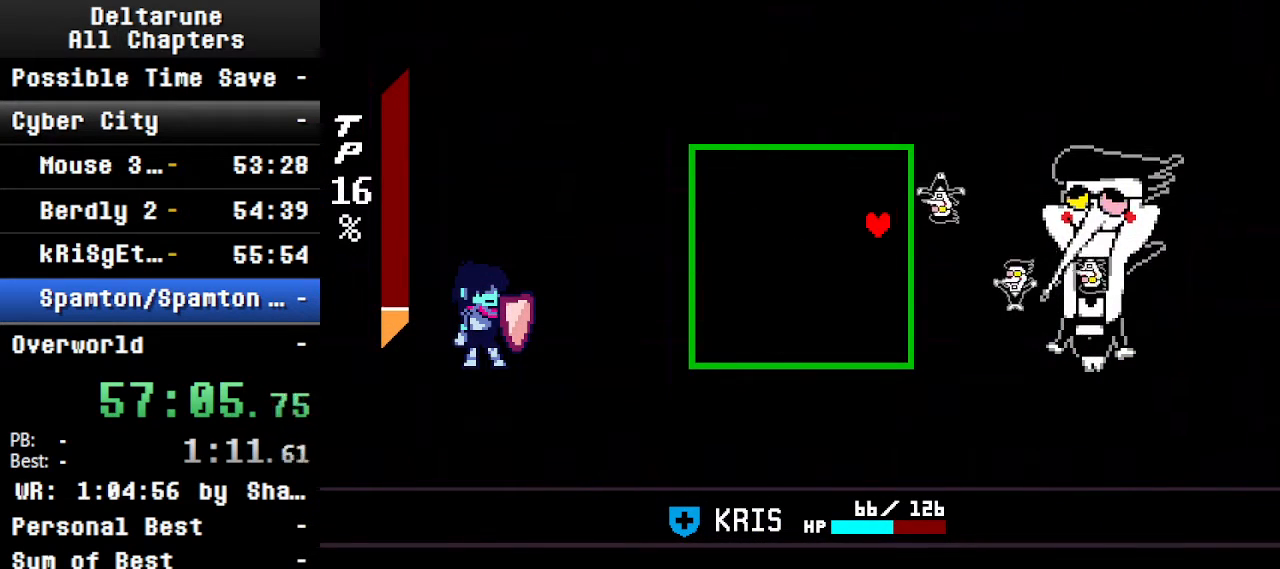
{"keys": ["right"], "events": [[167, "right", "up"], [334, "right", "down"], [400, "up", "up"]]}
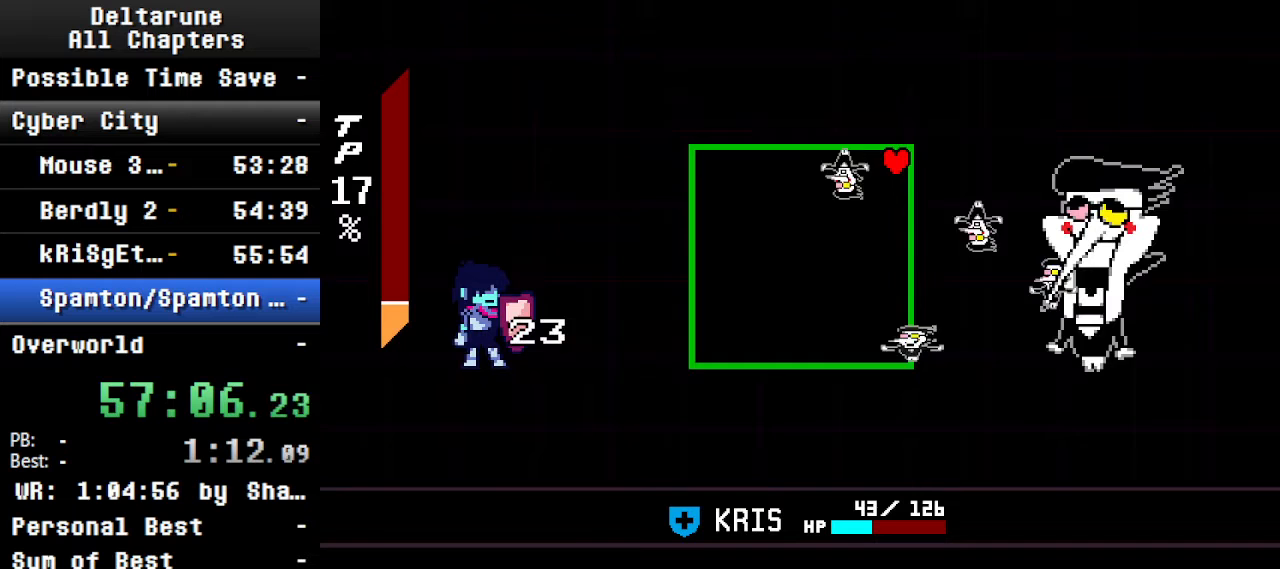
{"keys": [], "events": [[134, "right", "up"]]}
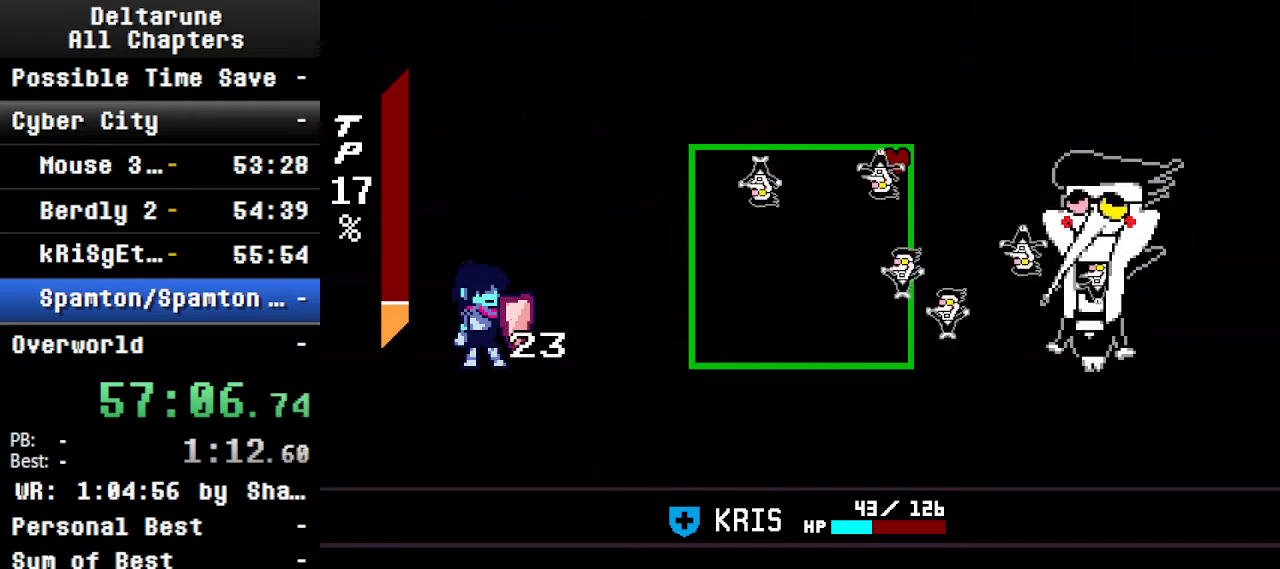
{"keys": [], "events": []}
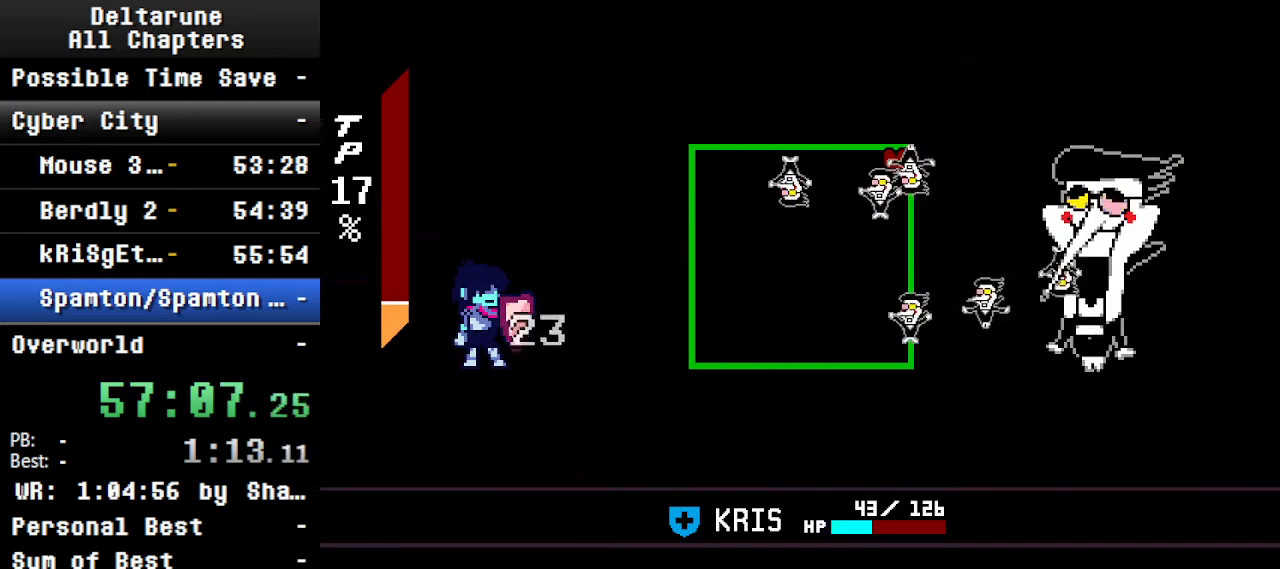
{"keys": ["left"], "events": [[34, "down", "down"], [134, "down", "up"], [334, "right", "down"], [334, "up", "down"], [434, "right", "up"], [467, "left", "down"], [467, "up", "up"]]}
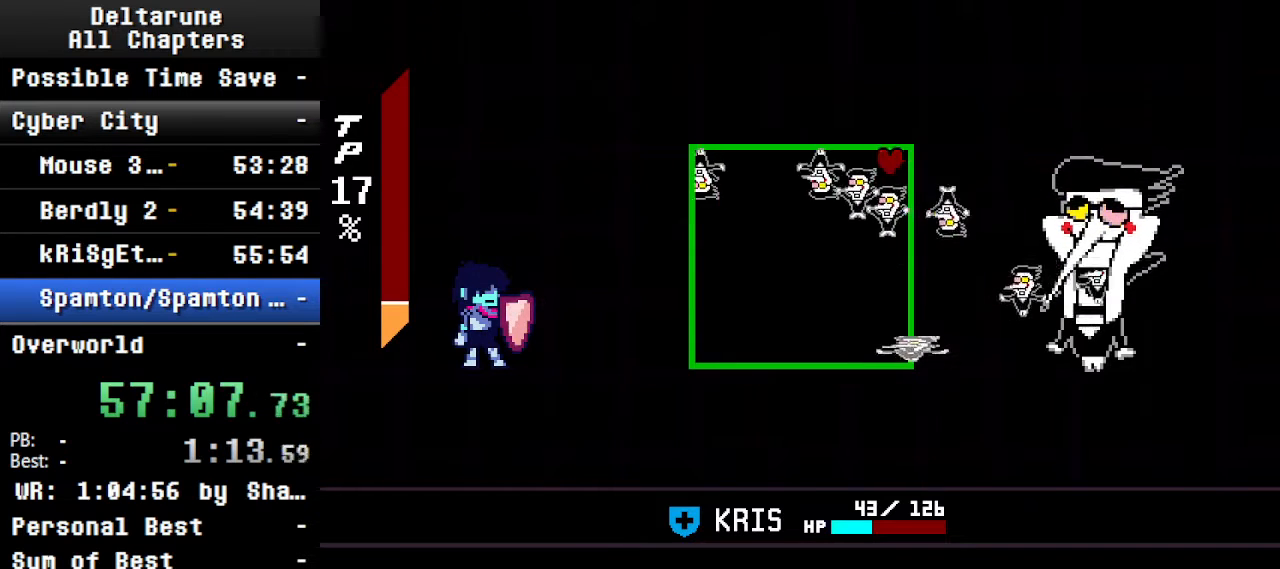
{"keys": ["down", "left"], "events": [[34, "right", "down"], [67, "down", "down"], [67, "left", "up"], [67, "up", "down"], [134, "up", "up"], [167, "left", "down"], [200, "down", "up"], [200, "left", "up"], [200, "up", "down"], [300, "down", "down"], [300, "right", "up"], [300, "up", "up"], [367, "right", "down"], [400, "down", "up"], [400, "up", "down"], [500, "down", "down"], [500, "left", "down"], [500, "right", "up"], [500, "up", "up"]]}
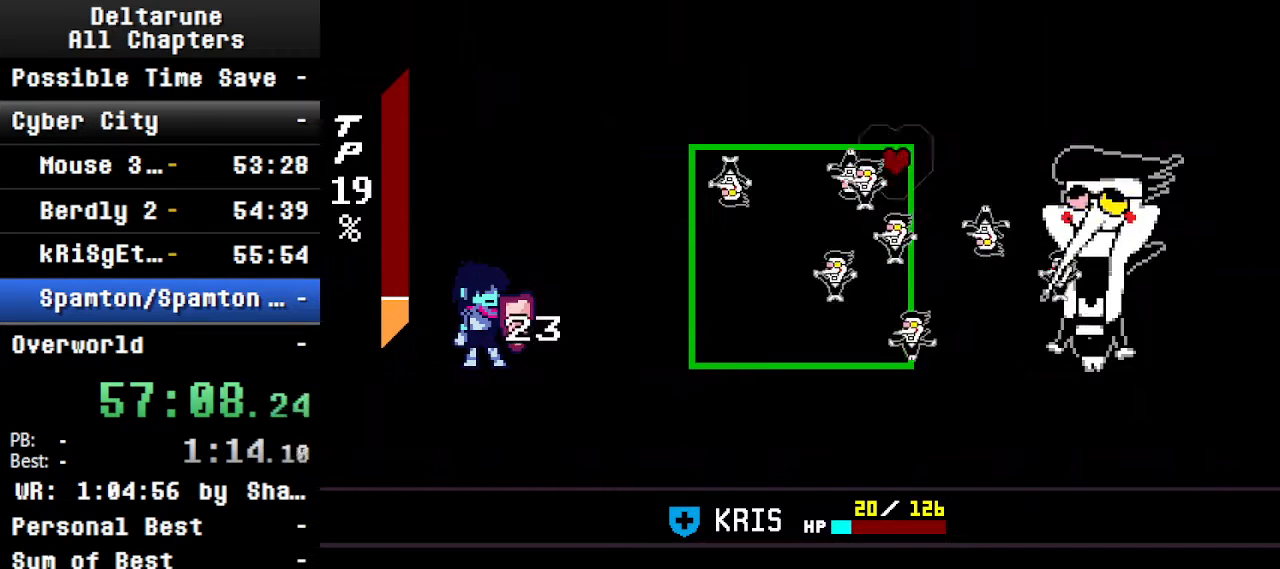
{"keys": ["right", "up"], "events": [[100, "down", "up"], [100, "left", "up"], [100, "right", "down"], [100, "up", "down"], [200, "down", "down"], [200, "right", "up"], [200, "up", "up"], [300, "down", "up"], [300, "right", "down"], [300, "up", "down"], [367, "down", "down"], [367, "right", "up"], [367, "up", "up"], [434, "left", "down"], [467, "down", "up"], [467, "left", "up"], [467, "right", "down"], [467, "up", "down"]]}
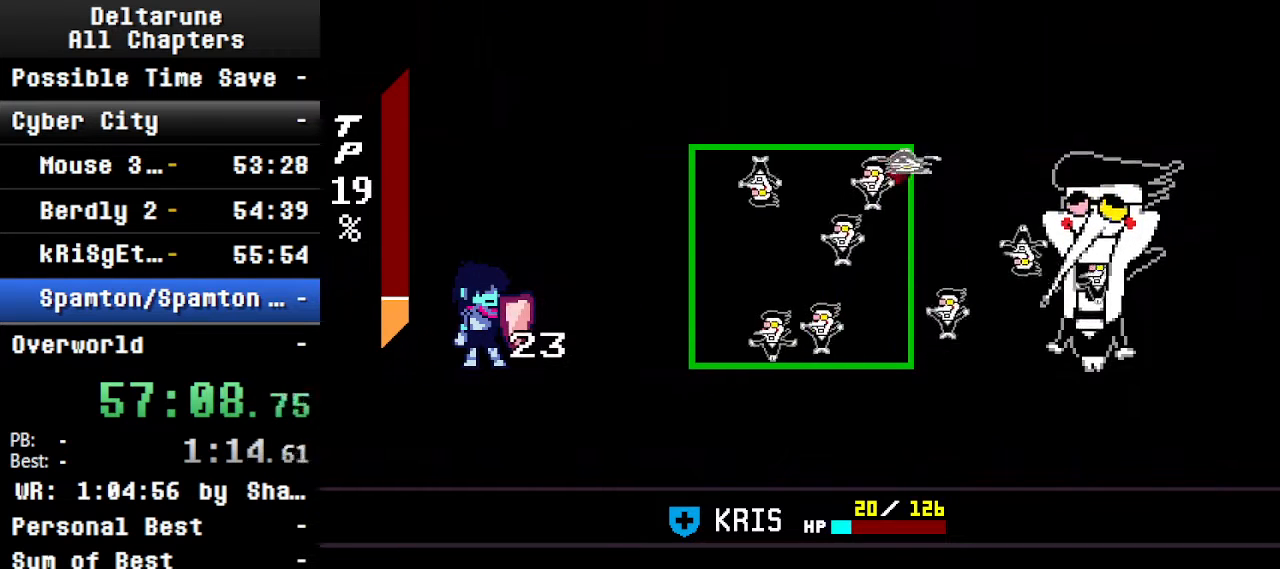
{"keys": ["down", "left"], "events": [[67, "down", "down"], [67, "left", "down"], [67, "right", "up"], [67, "up", "up"], [167, "down", "up"], [167, "left", "up"], [167, "right", "down"], [167, "up", "down"], [267, "down", "down"], [267, "right", "up"], [267, "up", "up"], [300, "left", "down"], [367, "down", "up"], [367, "left", "up"], [367, "right", "down"], [367, "up", "down"], [467, "down", "down"], [467, "right", "up"], [467, "up", "up"], [500, "left", "down"]]}
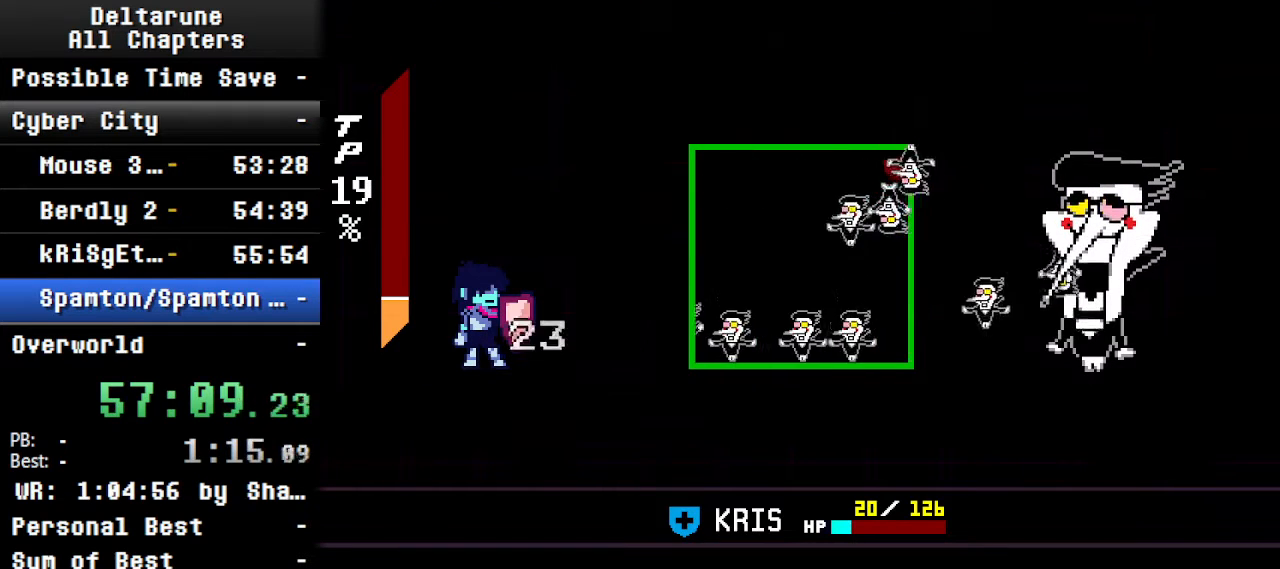
{"keys": ["right"], "events": [[67, "down", "up"], [67, "left", "up"], [67, "right", "down"], [67, "up", "down"], [134, "down", "down"], [134, "right", "up"], [134, "up", "up"], [200, "left", "down"], [234, "down", "up"], [234, "left", "up"], [234, "right", "down"], [234, "up", "down"], [334, "down", "down"], [334, "right", "up"], [334, "up", "up"], [400, "left", "down"], [434, "down", "up"], [434, "left", "up"], [434, "right", "down"], [434, "up", "down"], [500, "up", "up"]]}
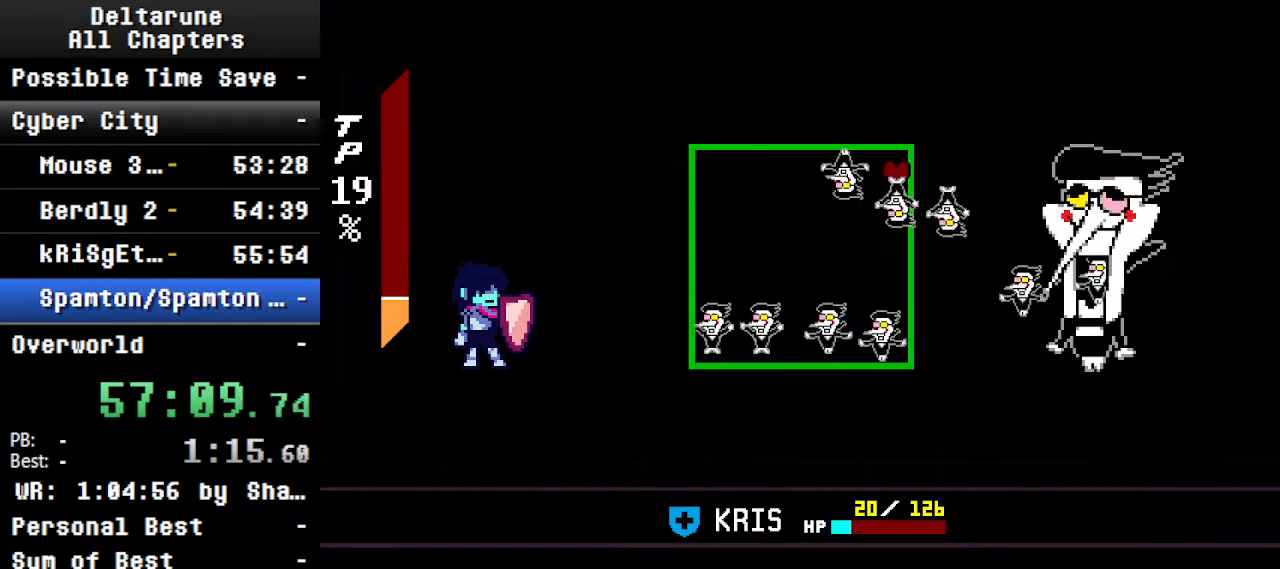
{"keys": [], "events": [[34, "down", "down"], [34, "left", "down"], [34, "right", "up"], [134, "down", "up"], [134, "left", "up"], [134, "right", "down"], [134, "up", "down"], [167, "right", "up"], [167, "up", "up"], [234, "down", "down"], [234, "left", "down"], [334, "down", "up"], [334, "left", "up"], [334, "right", "down"], [334, "up", "down"], [367, "up", "up"], [400, "down", "down"], [400, "right", "up"], [467, "down", "up"], [467, "right", "down"], [467, "up", "down"], [500, "right", "up"], [500, "up", "up"]]}
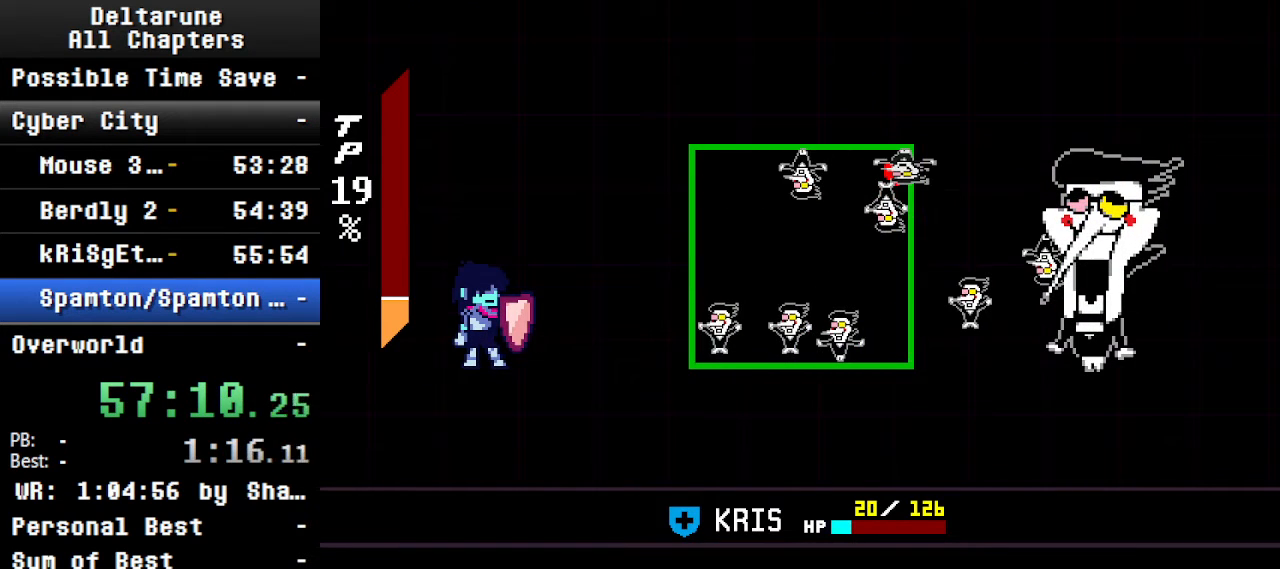
{"keys": [], "events": [[67, "ctrl", "down"], [67, "shift", "down"], [167, "return", "down"], [200, "return", "up"], [300, "shift", "up"], [334, "ctrl", "up"]]}
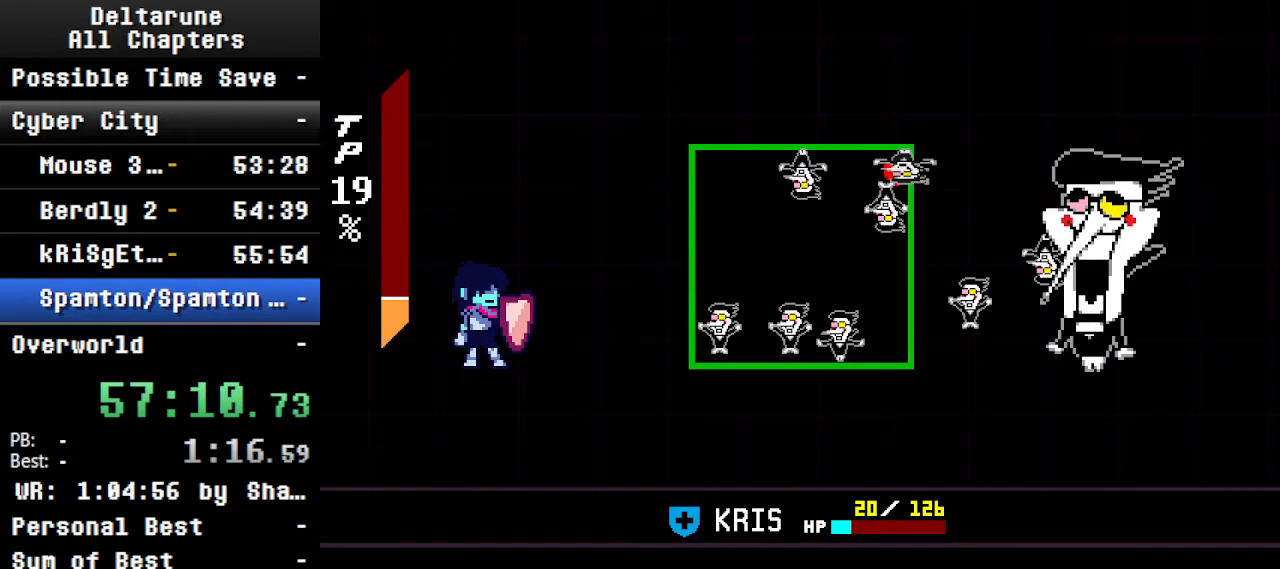
{"keys": ["ctrl", "return", "shift"], "events": [[100, "ctrl", "down"], [234, "shift", "down"], [334, "return", "down"], [367, "return", "up"], [467, "return", "down"]]}
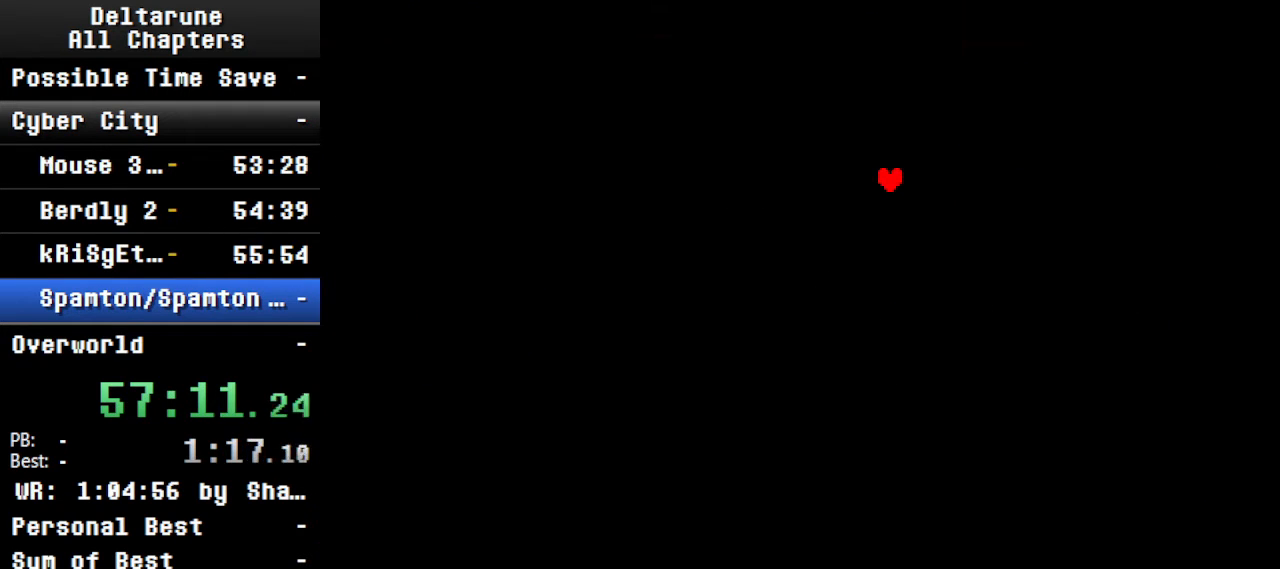
{"keys": ["ctrl", "return", "shift"], "events": [[34, "z", "down"], [67, "return", "up"], [100, "return", "down"], [100, "z", "up"], [167, "return", "up"], [200, "return", "down"], [200, "z", "down"], [267, "z", "up"], [300, "return", "up"], [367, "return", "down"], [400, "z", "down"], [434, "return", "up"], [434, "z", "up"], [500, "return", "down"]]}
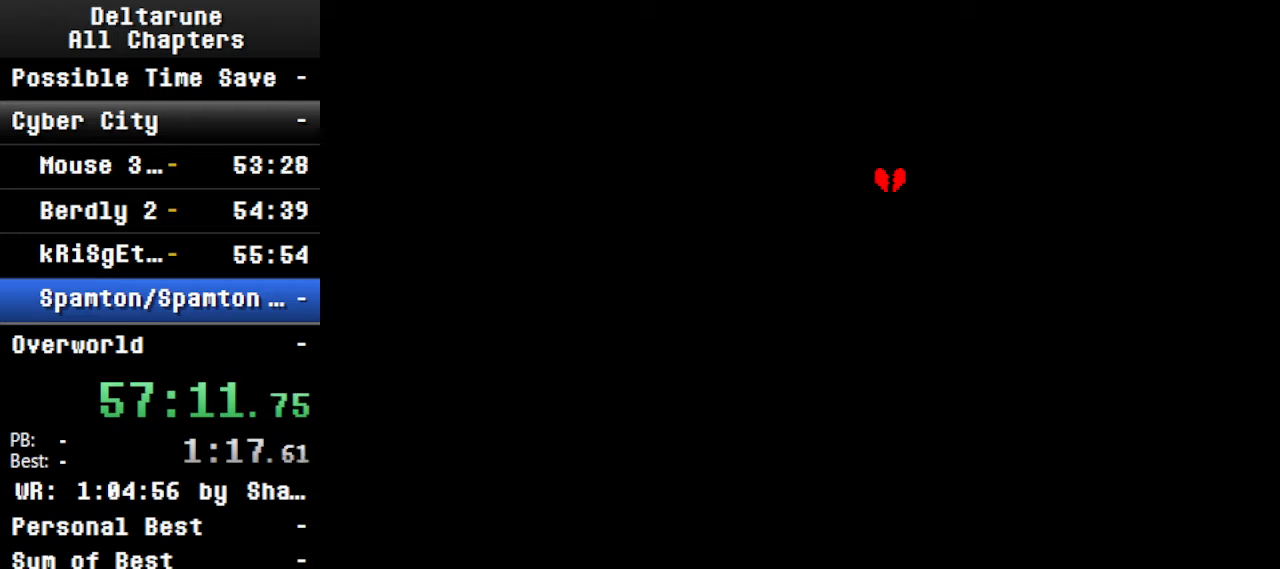
{"keys": ["ctrl", "shift"], "events": [[34, "z", "down"], [100, "z", "up"], [200, "z", "down"], [267, "z", "up"], [367, "return", "up"], [367, "z", "down"], [434, "return", "down"], [434, "z", "up"], [467, "return", "up"]]}
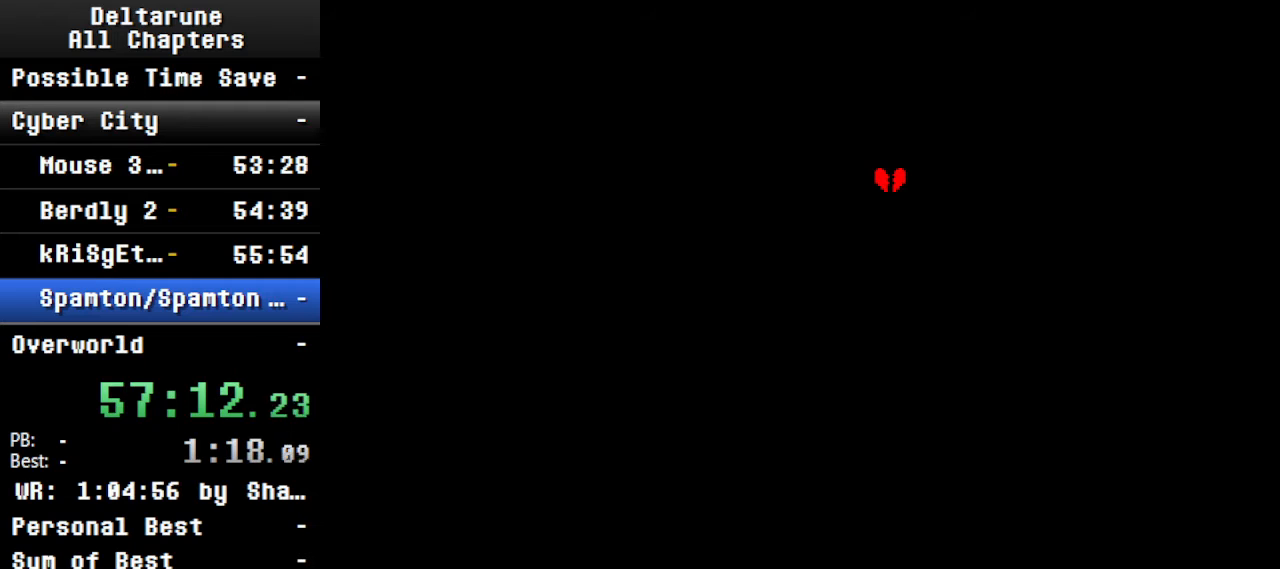
{"keys": ["ctrl", "return", "shift"], "events": [[34, "z", "down"], [67, "return", "down"], [100, "z", "up"], [200, "return", "up"], [200, "z", "down"], [267, "z", "up"], [300, "return", "down"], [367, "return", "up"], [367, "z", "down"], [400, "z", "up"], [467, "return", "down"]]}
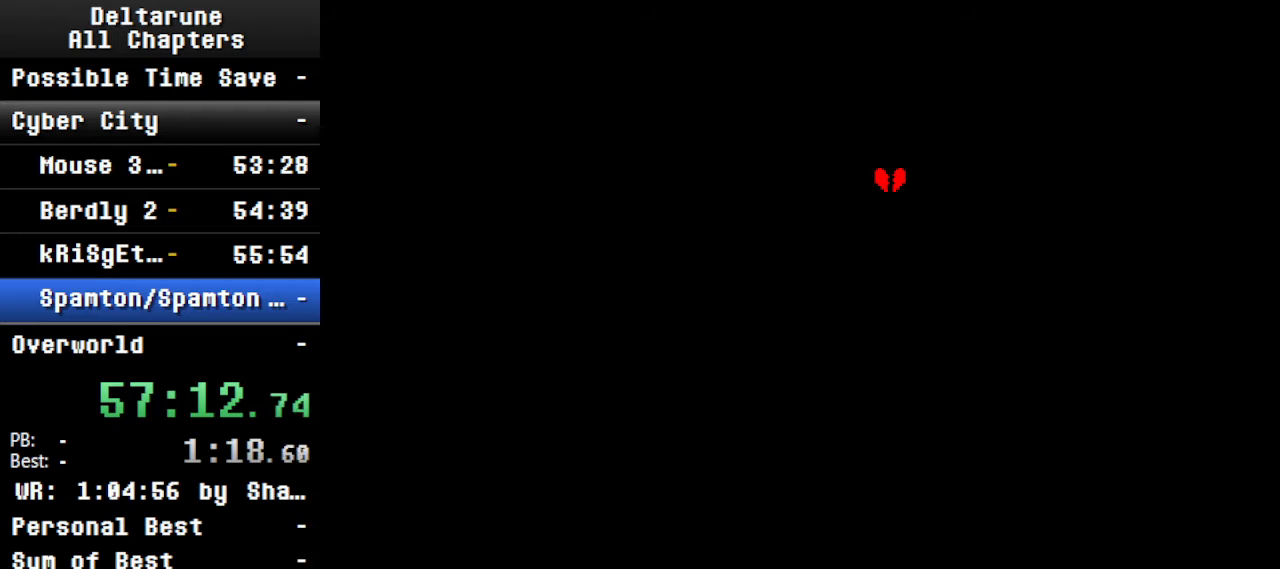
{"keys": ["ctrl", "return", "shift"], "events": [[34, "return", "up"], [34, "z", "down"], [100, "return", "down"], [100, "z", "up"], [334, "z", "down"], [434, "z", "up"]]}
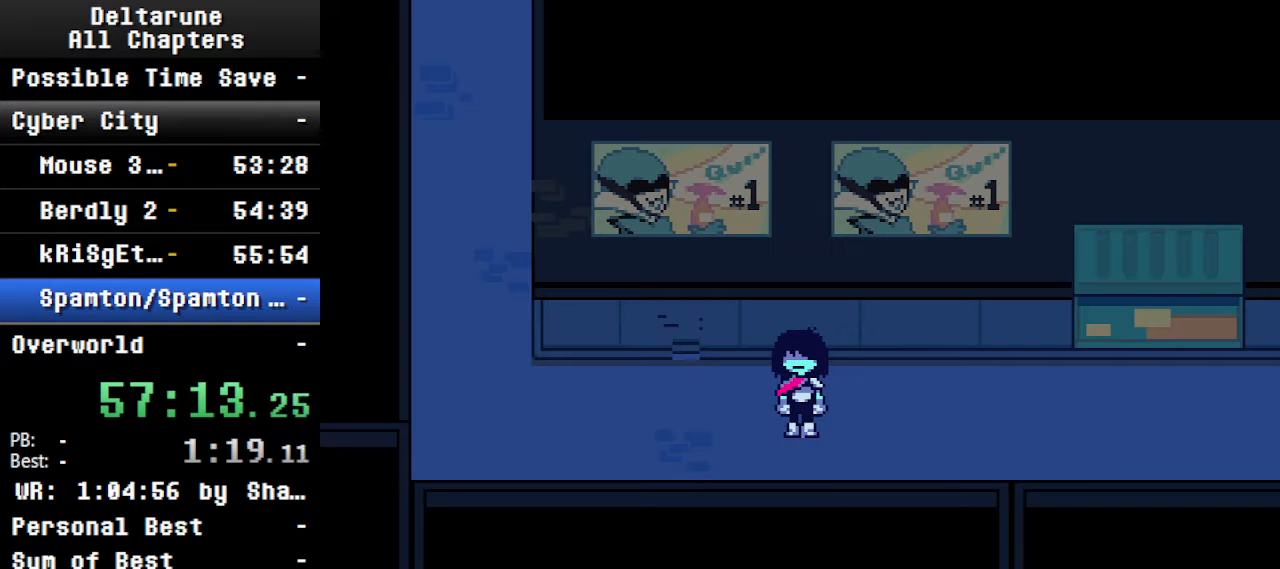
{"keys": ["ctrl", "shift", "up"], "events": [[34, "z", "down"], [134, "z", "up"], [167, "return", "up"], [300, "right", "down"], [367, "up", "down"], [500, "right", "up"]]}